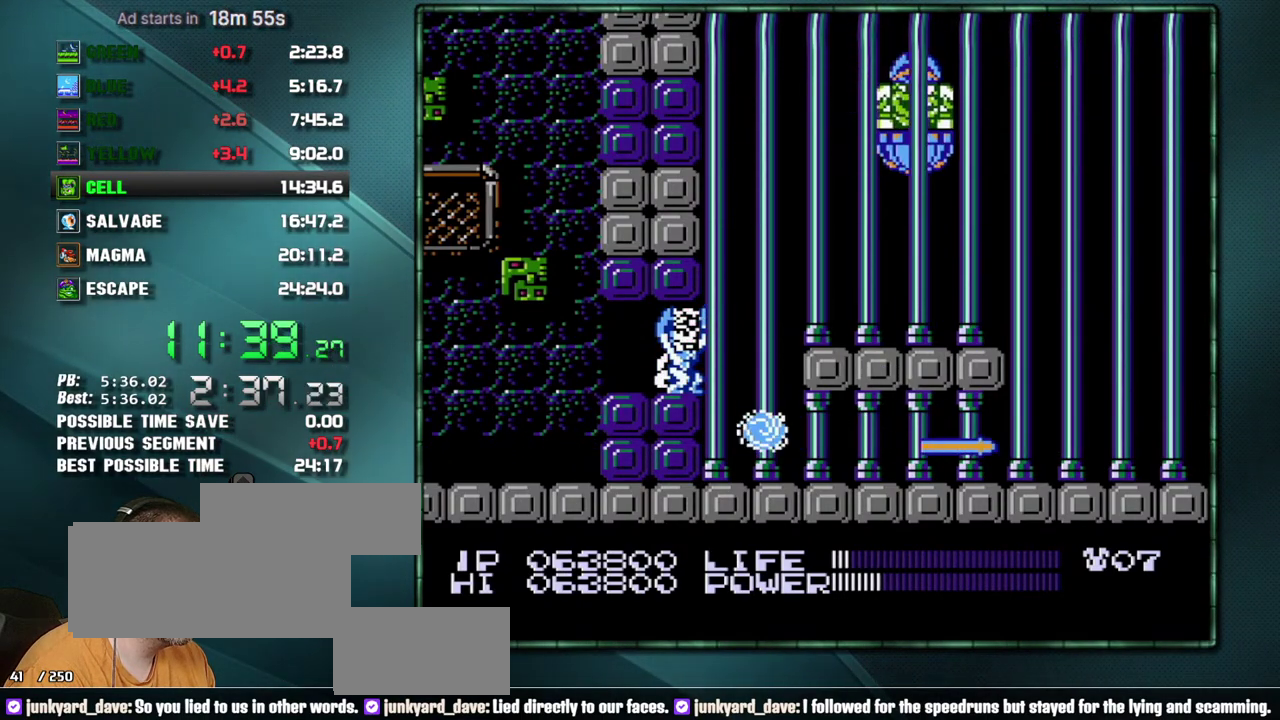
Gameplay with a controller (Nintendo layout); each line is a JSON object with the inputs held at the frame after it. Not read: L3 R3 SELECT.
{"buttons": []}
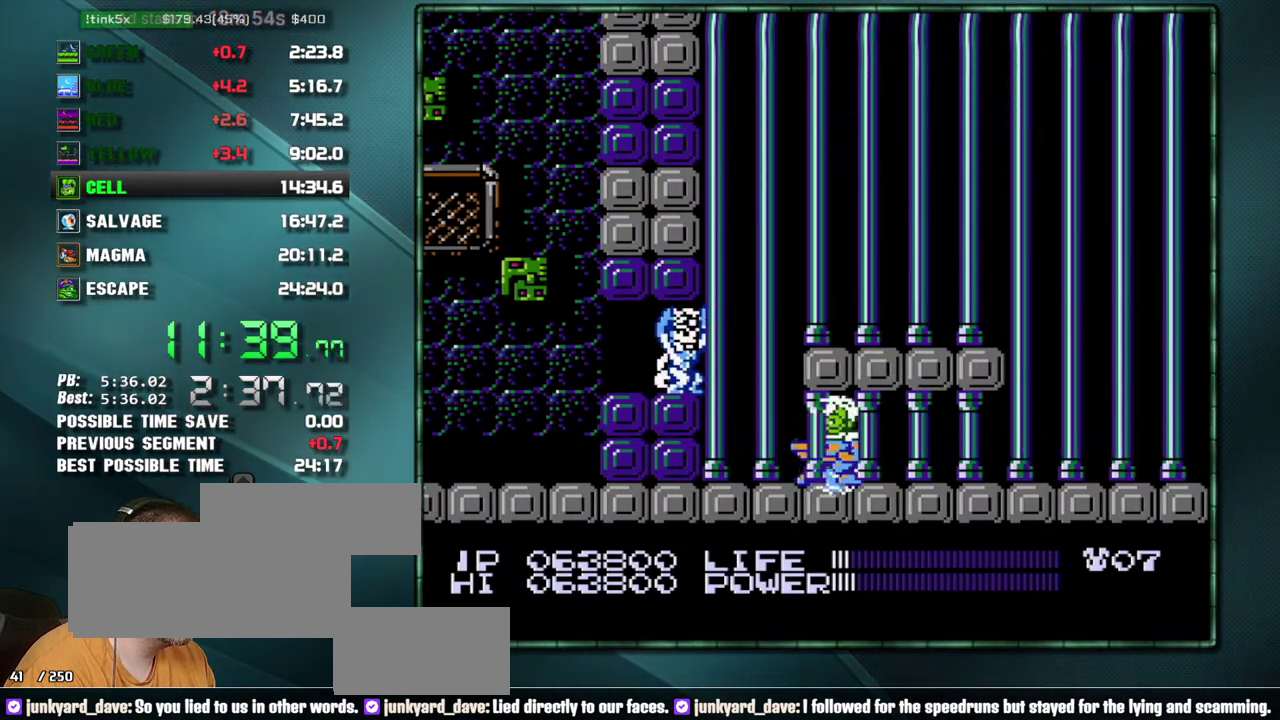
{"buttons": ["DPAD_RIGHT"]}
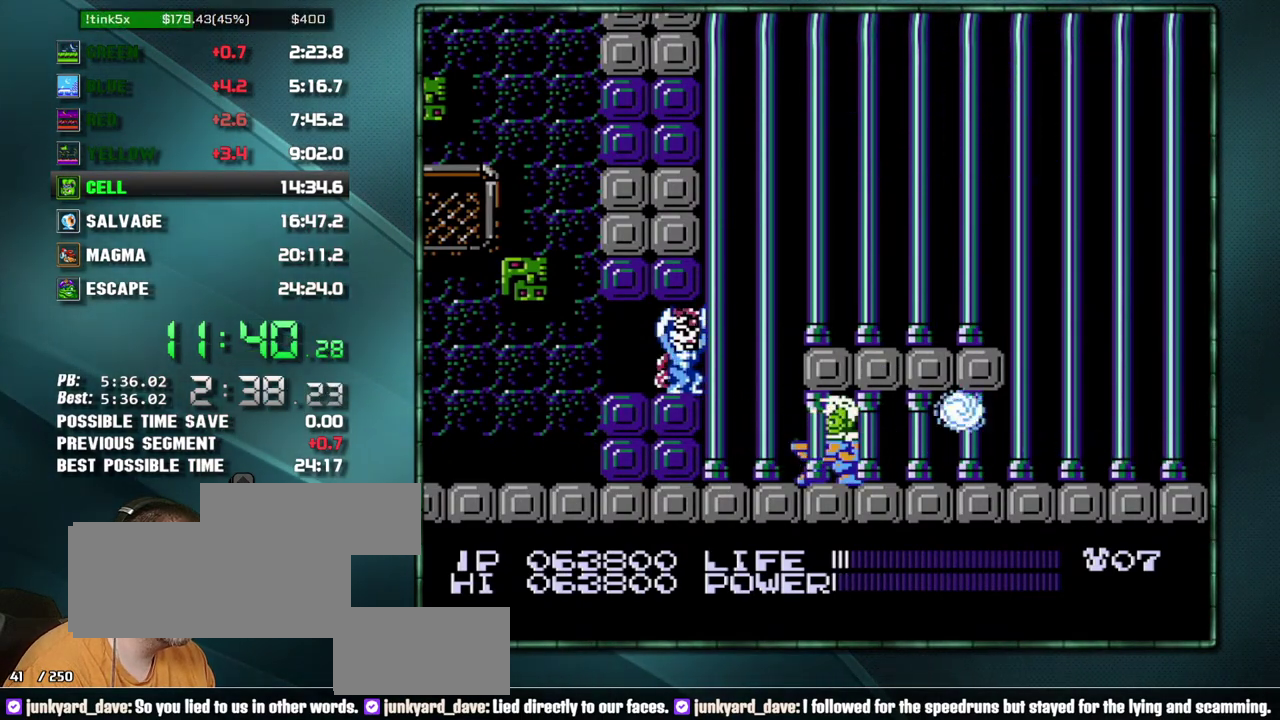
{"buttons": ["DPAD_RIGHT"]}
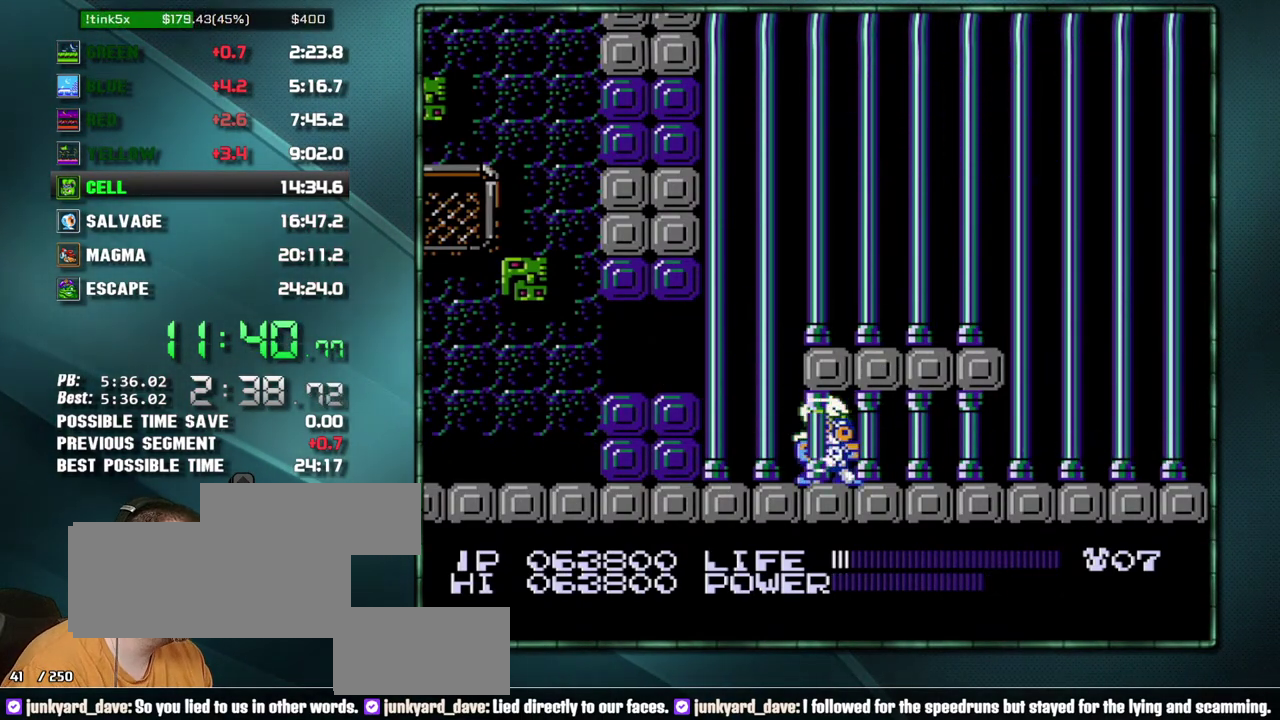
{"buttons": ["B", "DPAD_RIGHT"]}
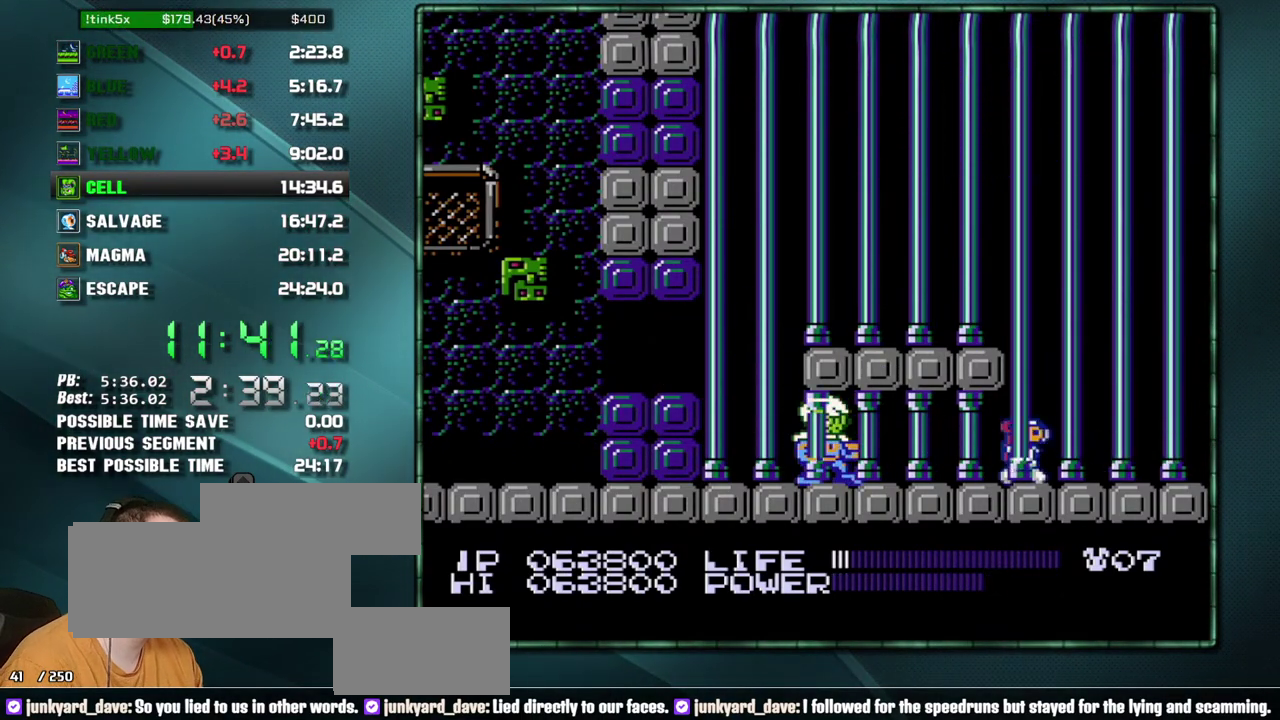
{"buttons": ["A", "B", "DPAD_LEFT"]}
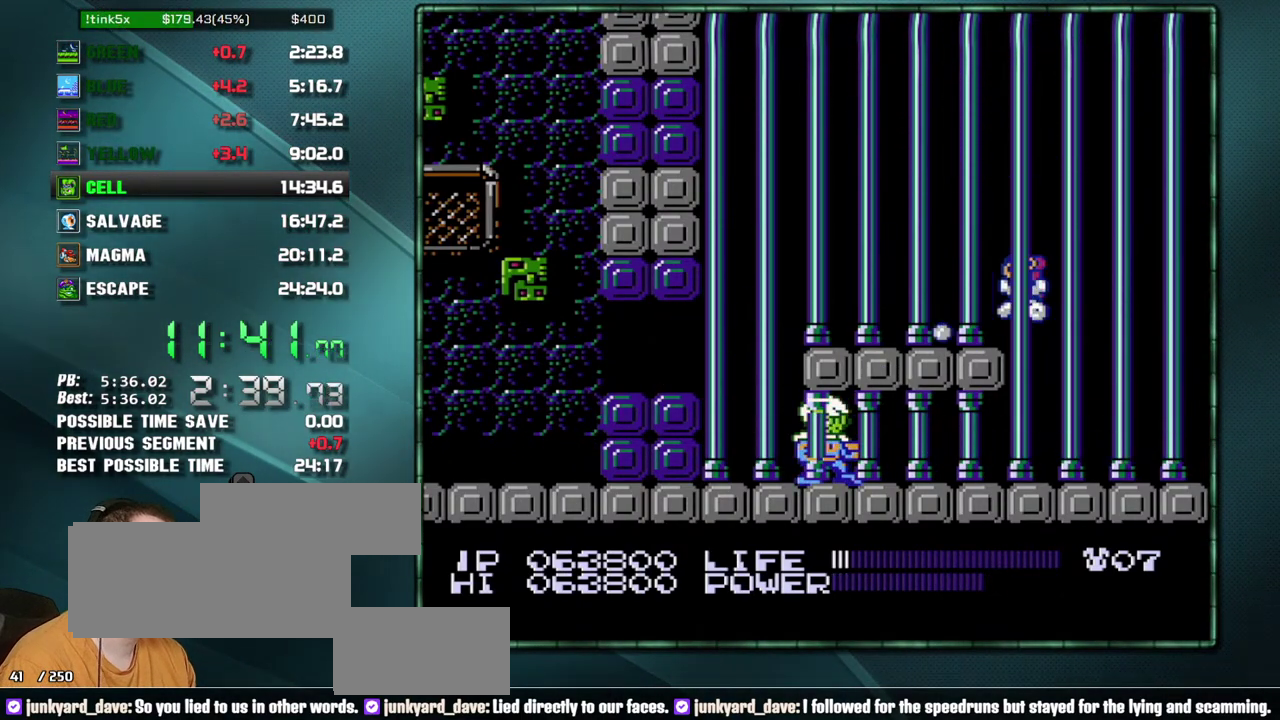
{"buttons": []}
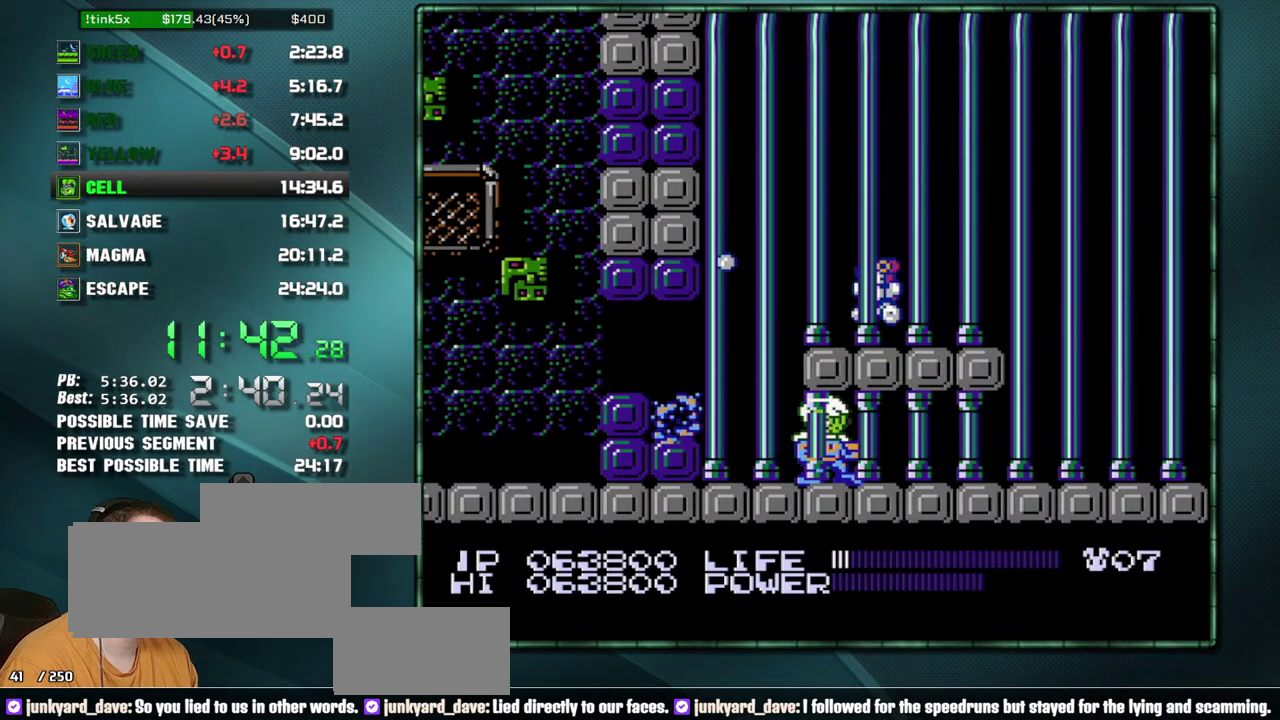
{"buttons": []}
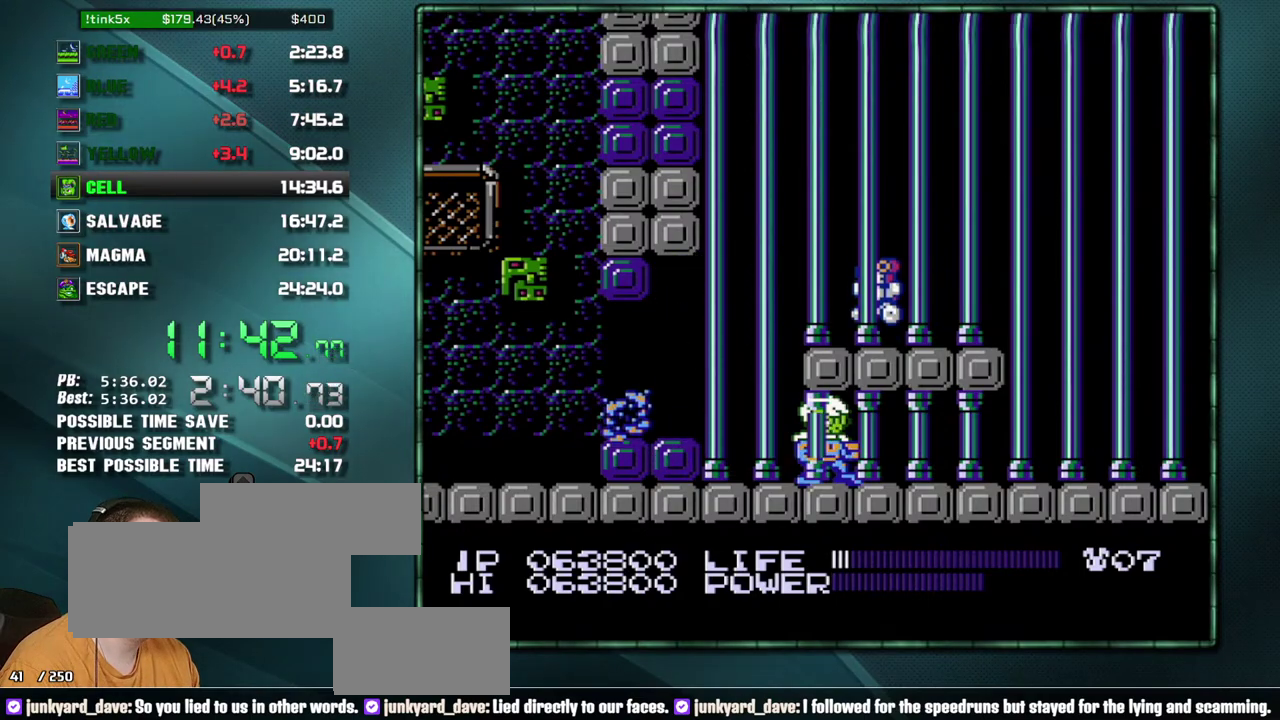
{"buttons": ["DPAD_LEFT"]}
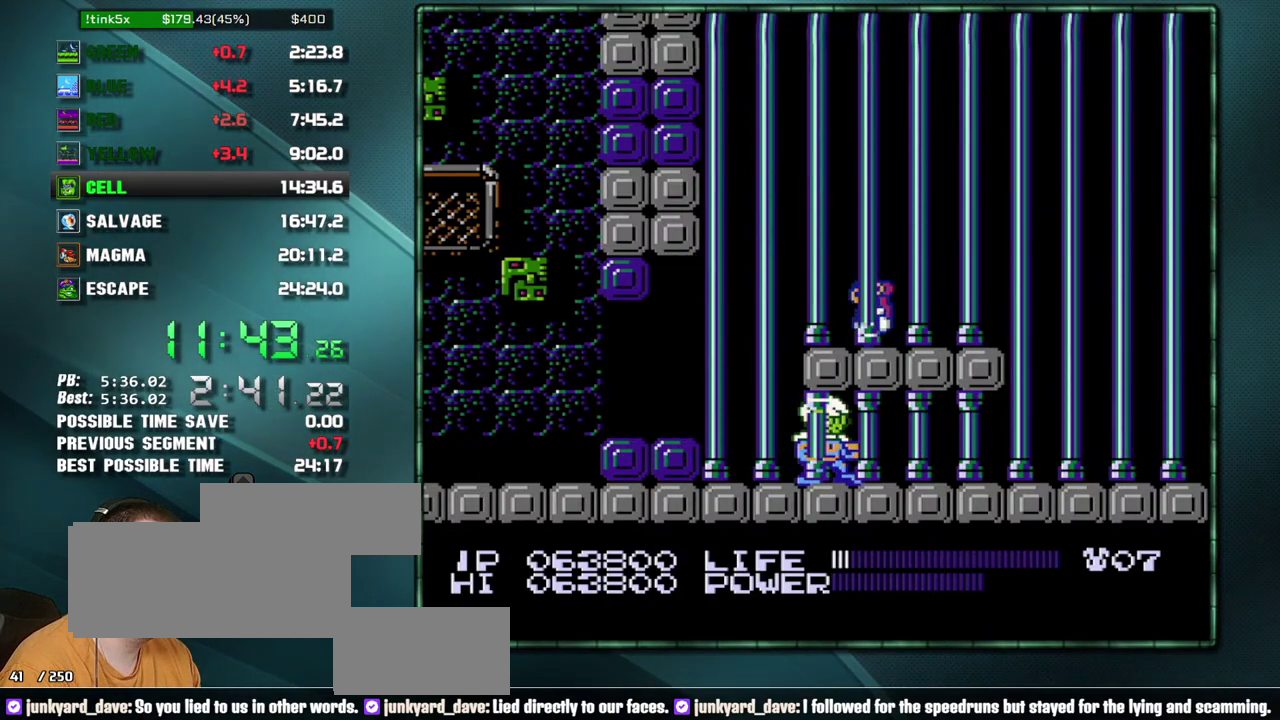
{"buttons": ["B", "DPAD_DOWN"]}
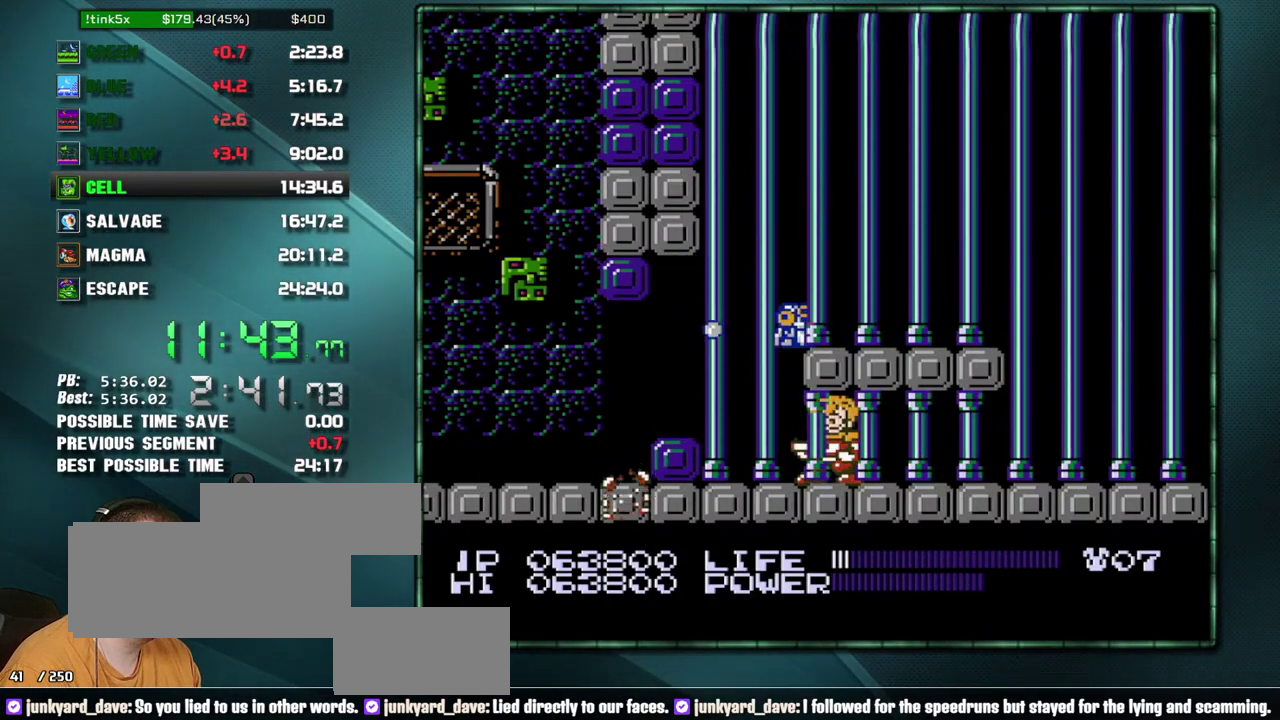
{"buttons": ["DPAD_LEFT"]}
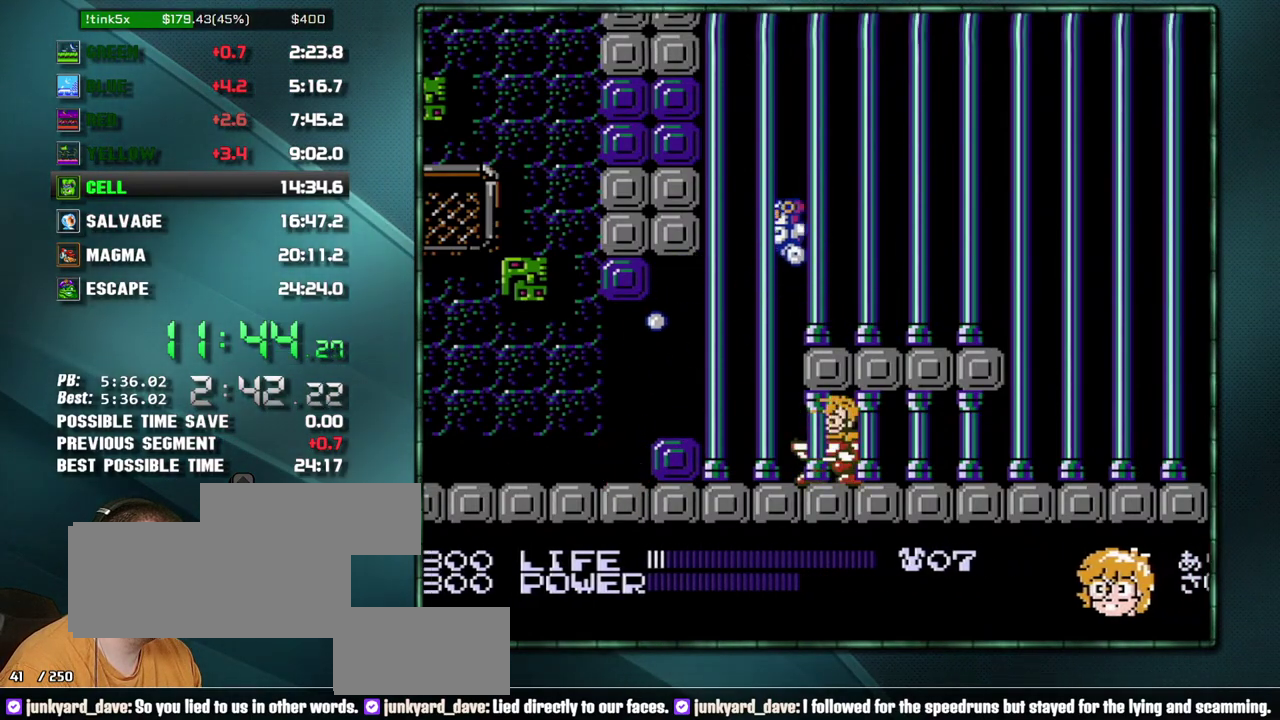
{"buttons": ["DPAD_DOWN"]}
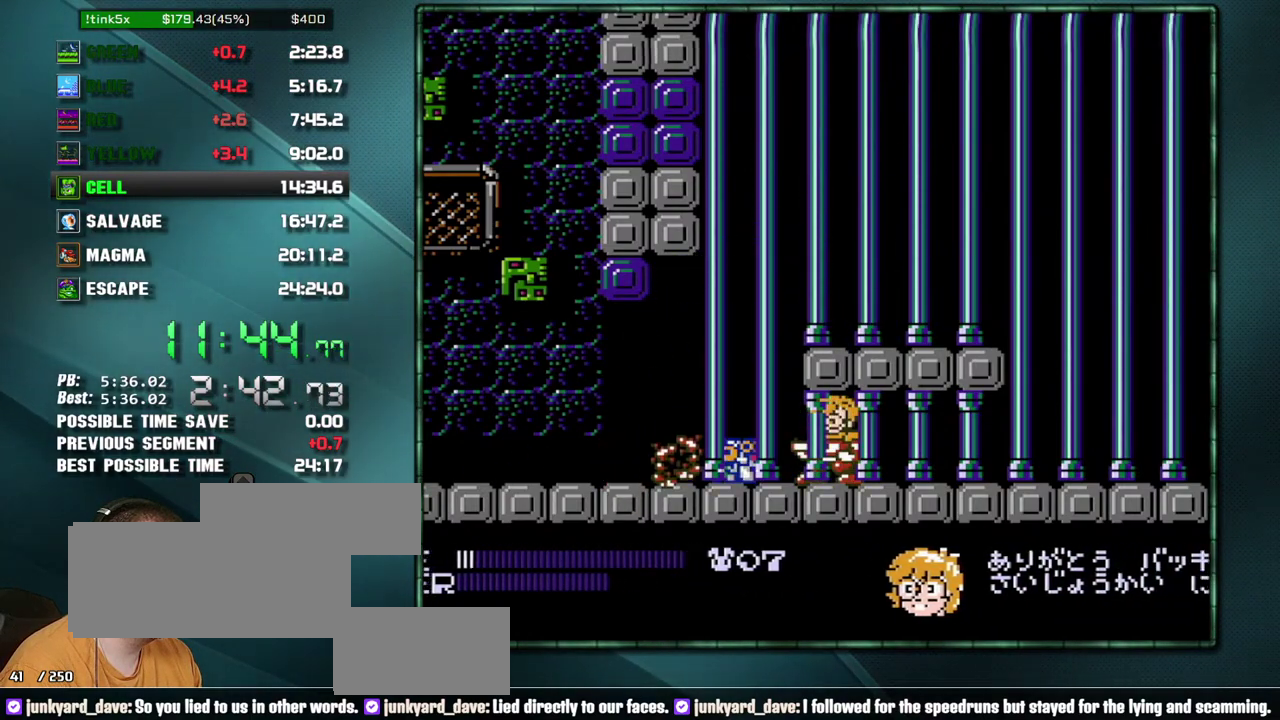
{"buttons": ["B"]}
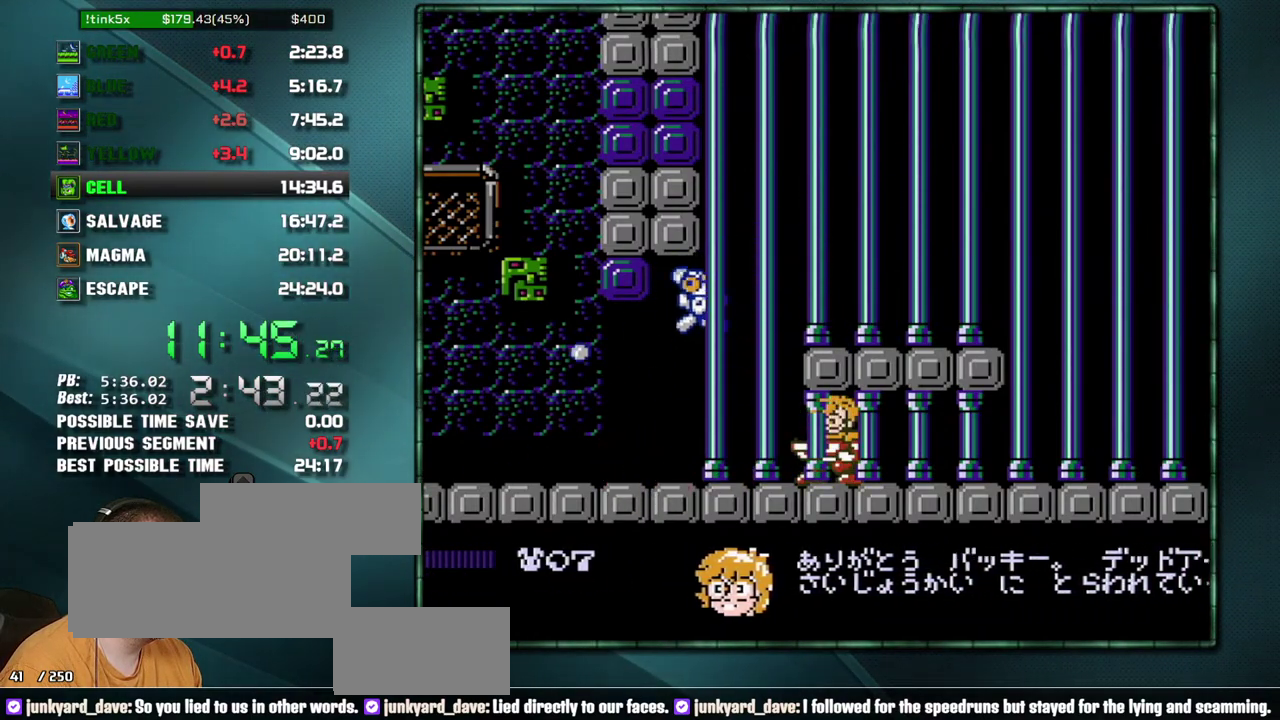
{"buttons": ["DPAD_RIGHT"]}
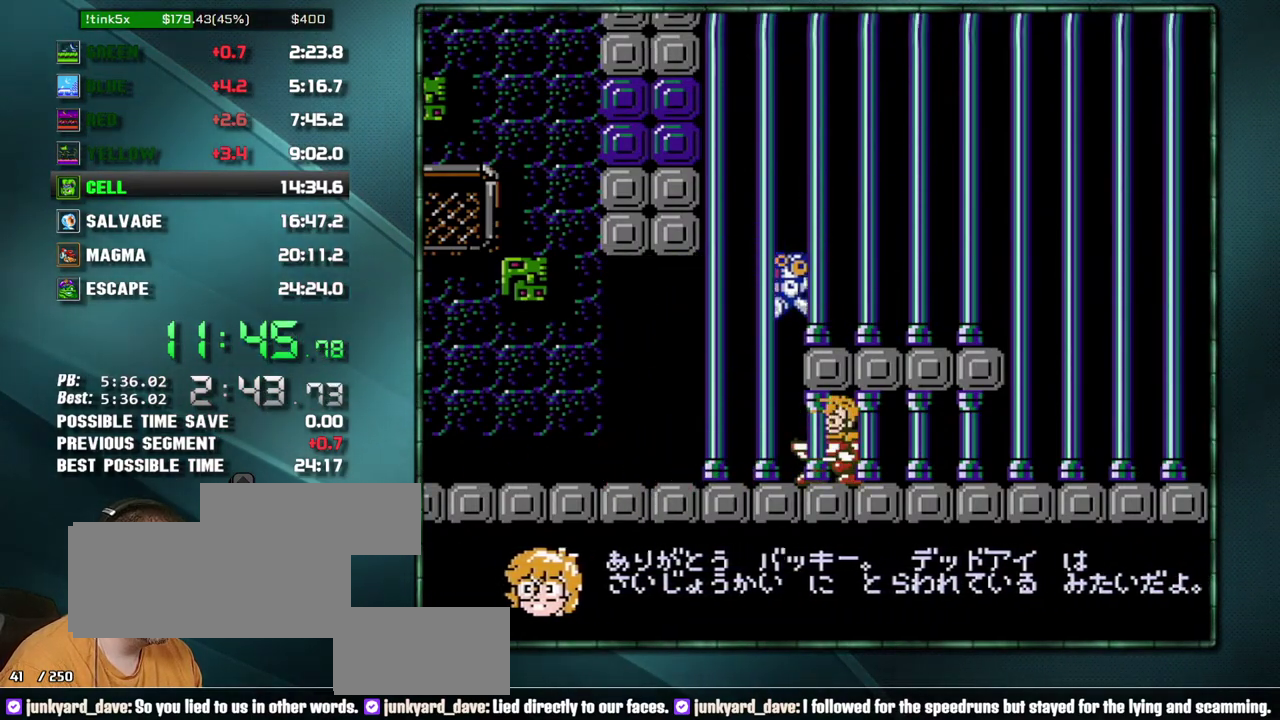
{"buttons": ["B"]}
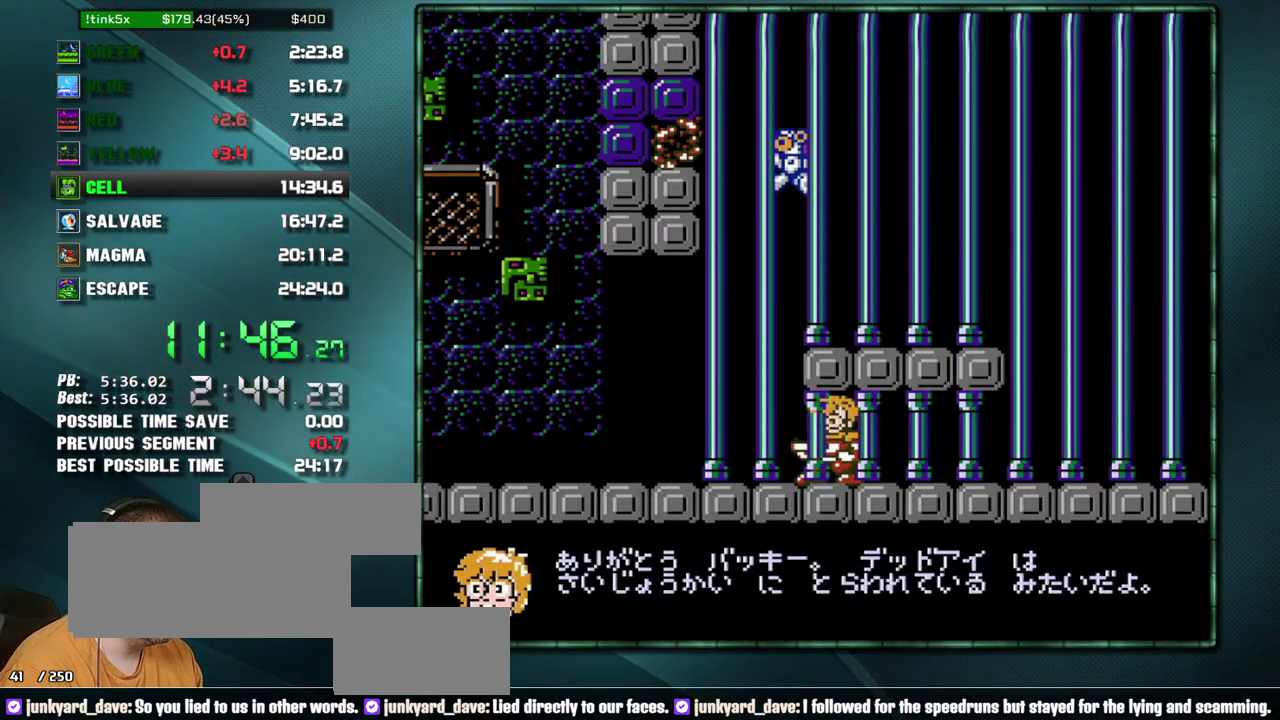
{"buttons": ["A", "DPAD_LEFT"]}
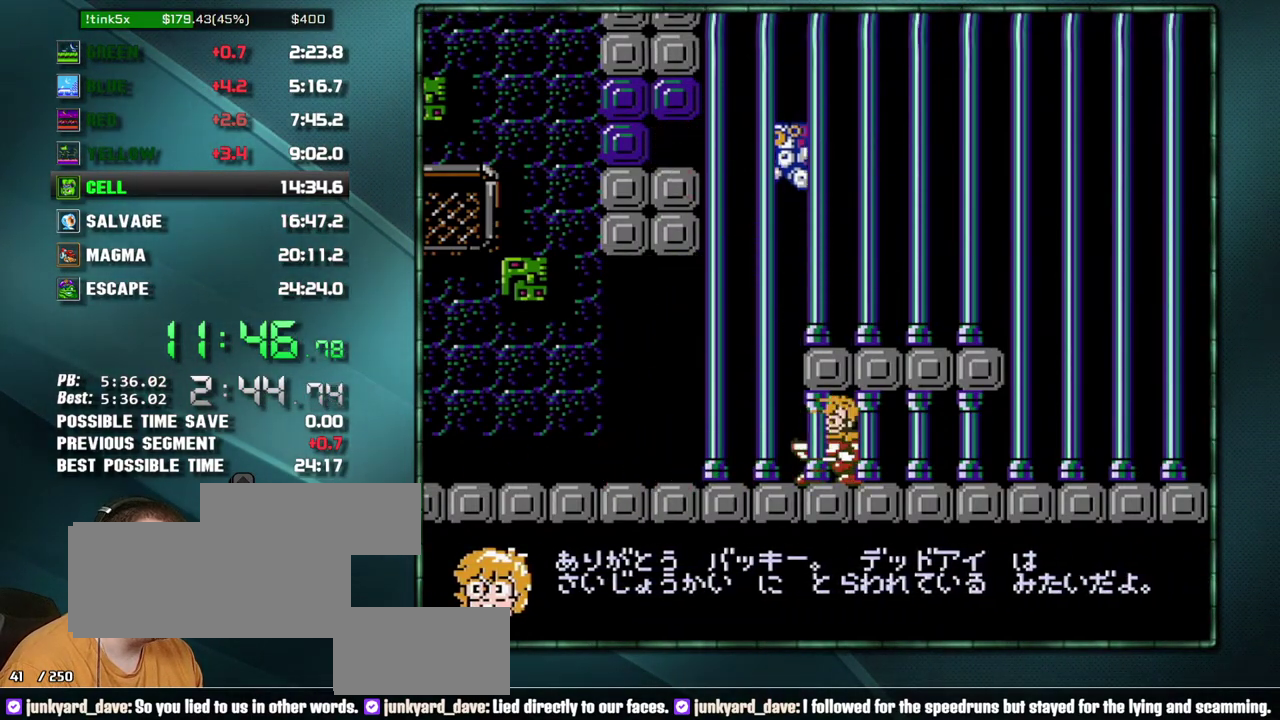
{"buttons": ["A", "DPAD_RIGHT"]}
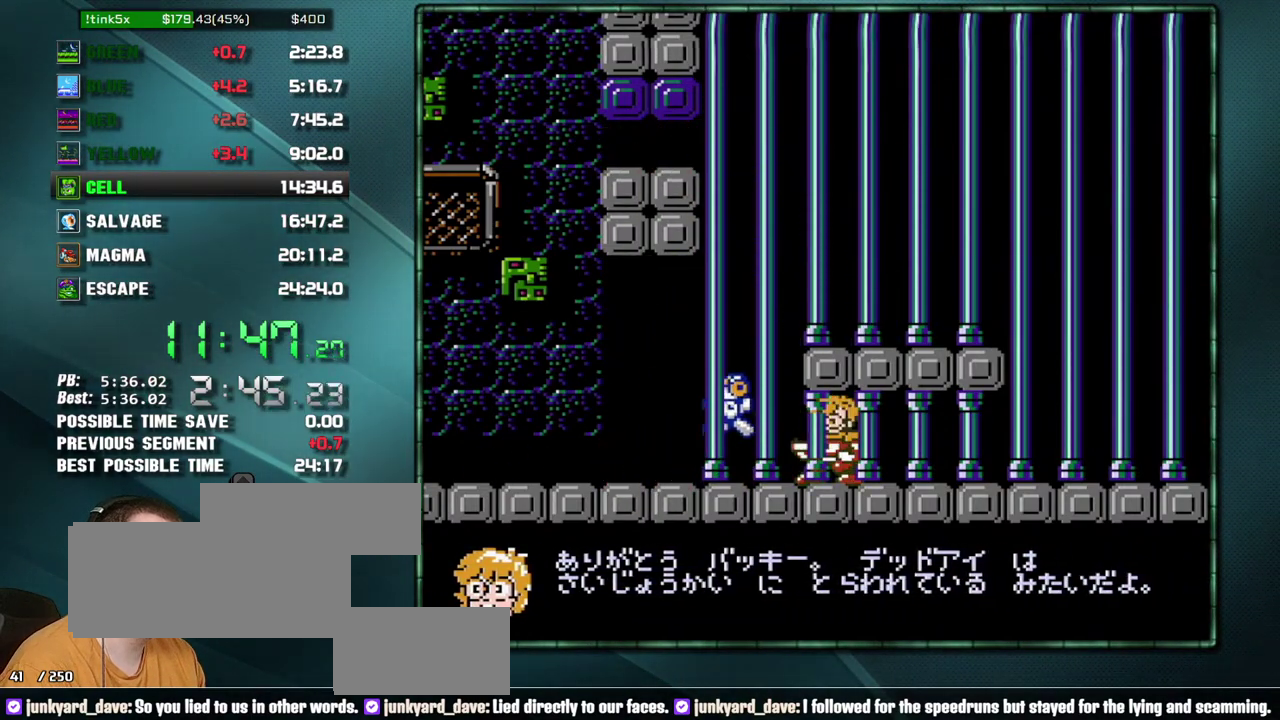
{"buttons": ["B"]}
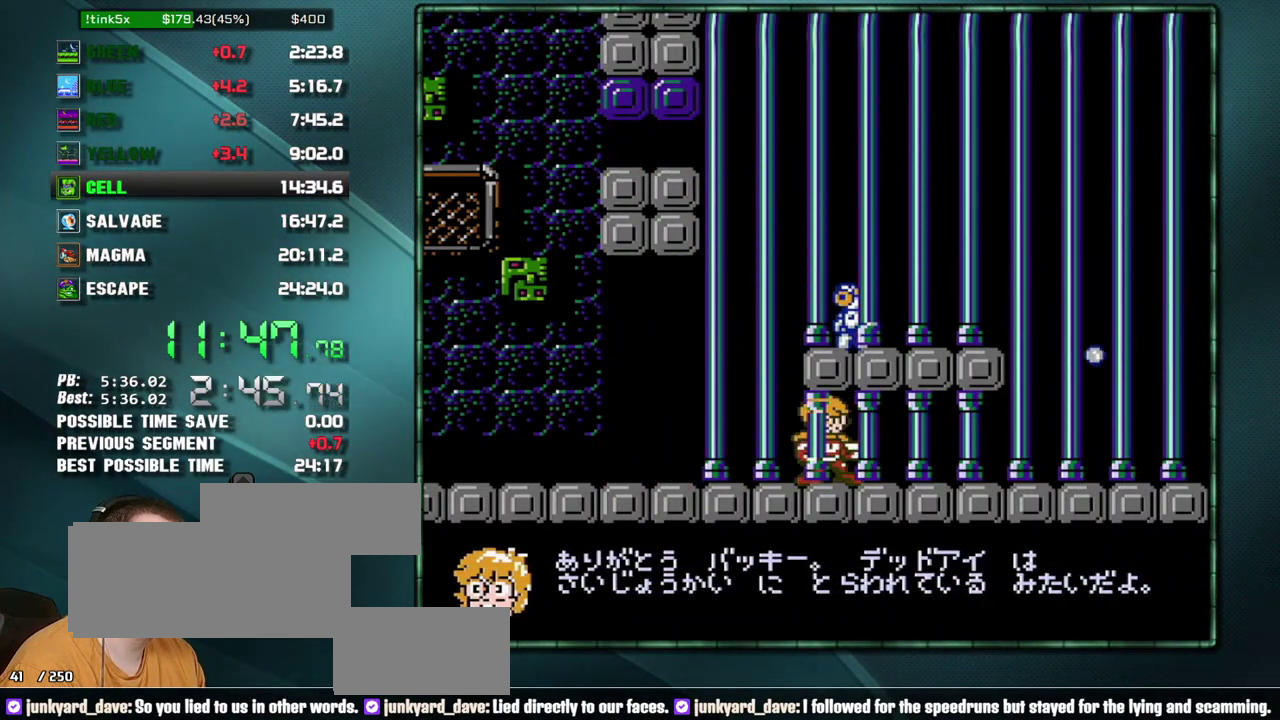
{"buttons": ["B"]}
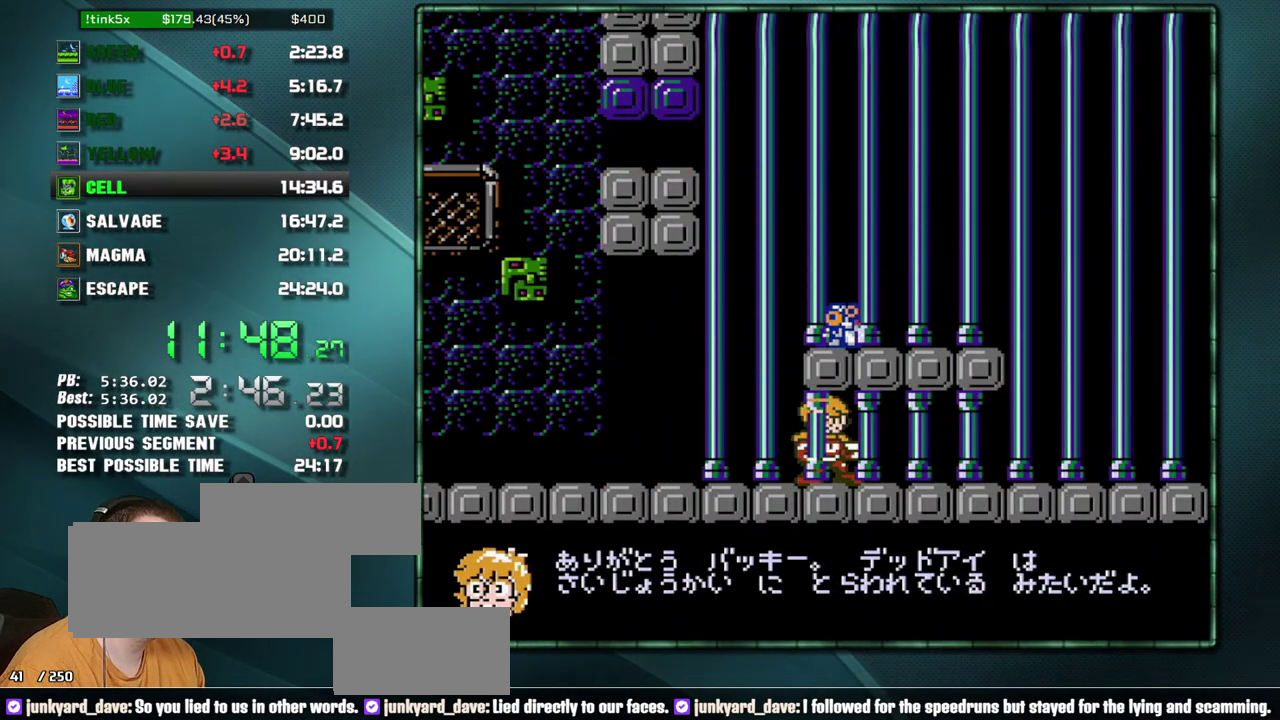
{"buttons": ["B"]}
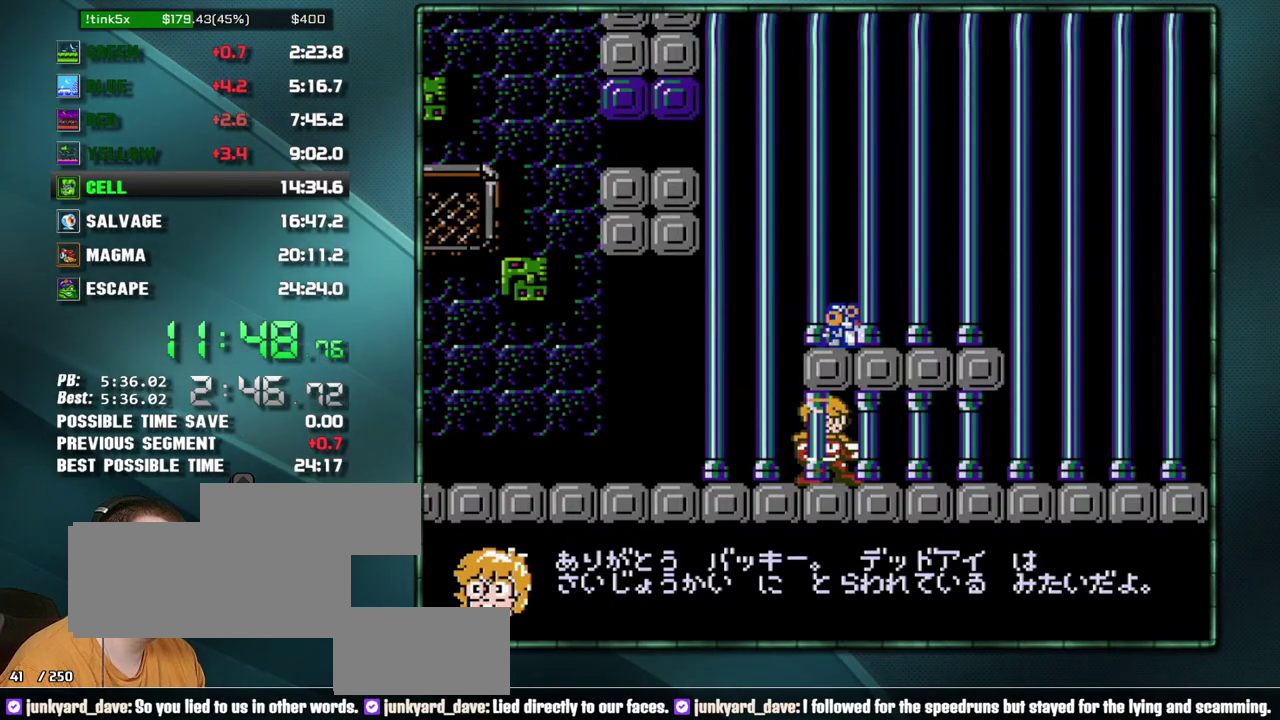
{"buttons": ["DPAD_LEFT"]}
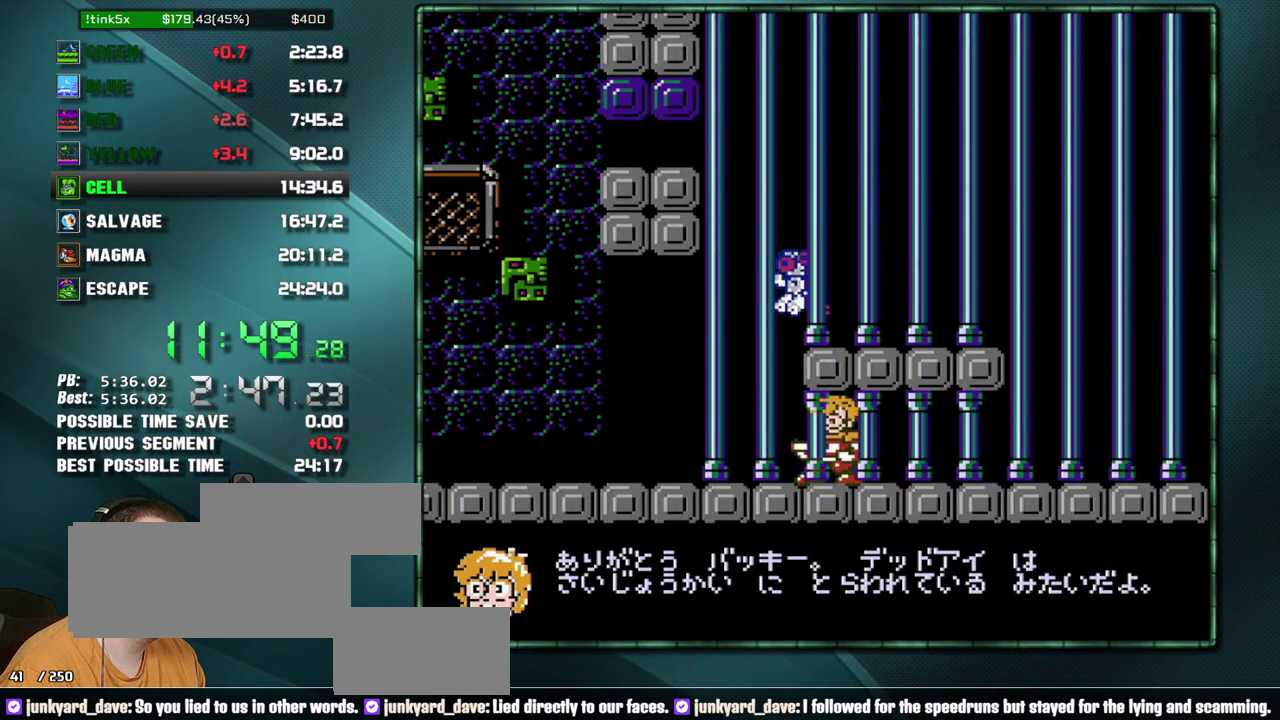
{"buttons": ["B", "DPAD_LEFT"]}
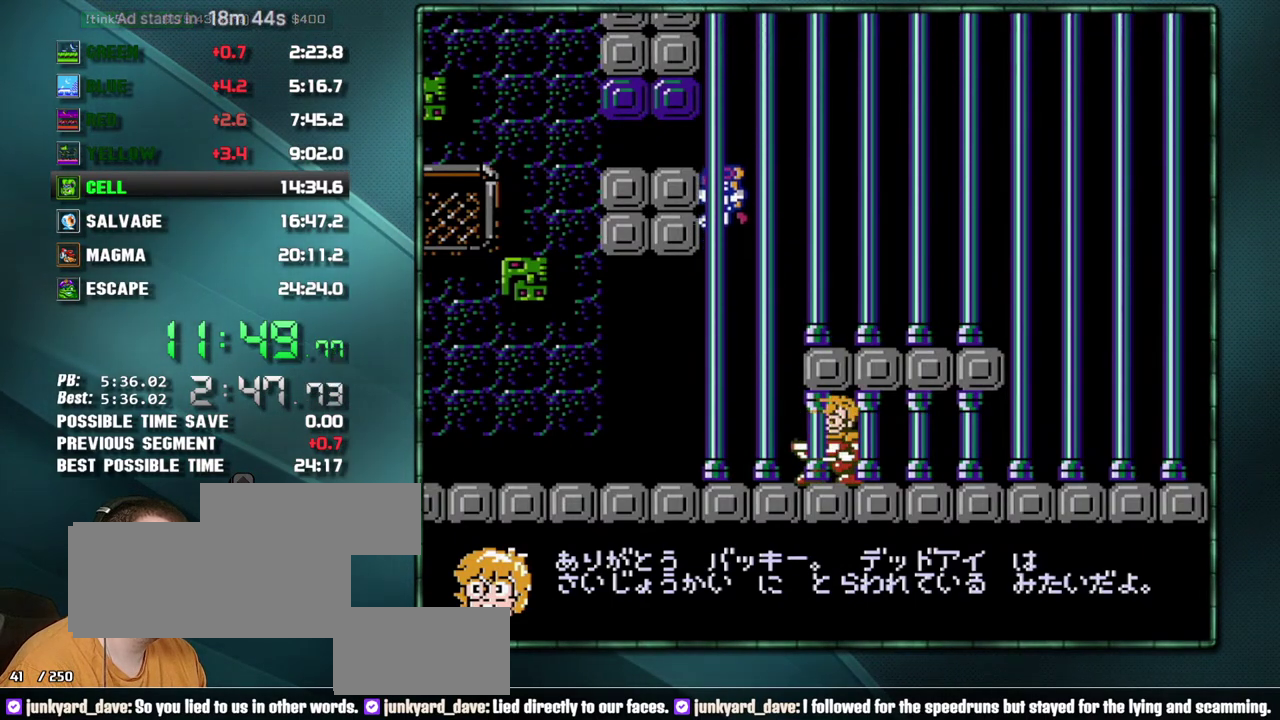
{"buttons": ["DPAD_RIGHT"]}
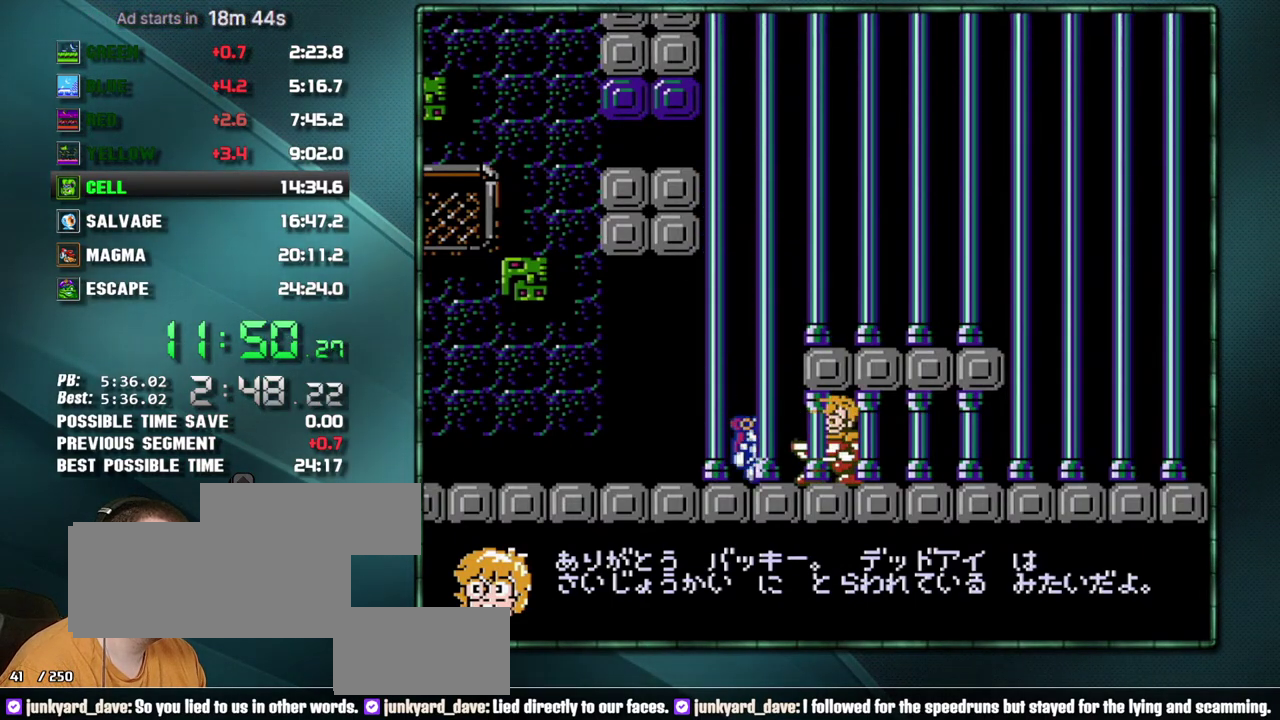
{"buttons": ["DPAD_RIGHT"]}
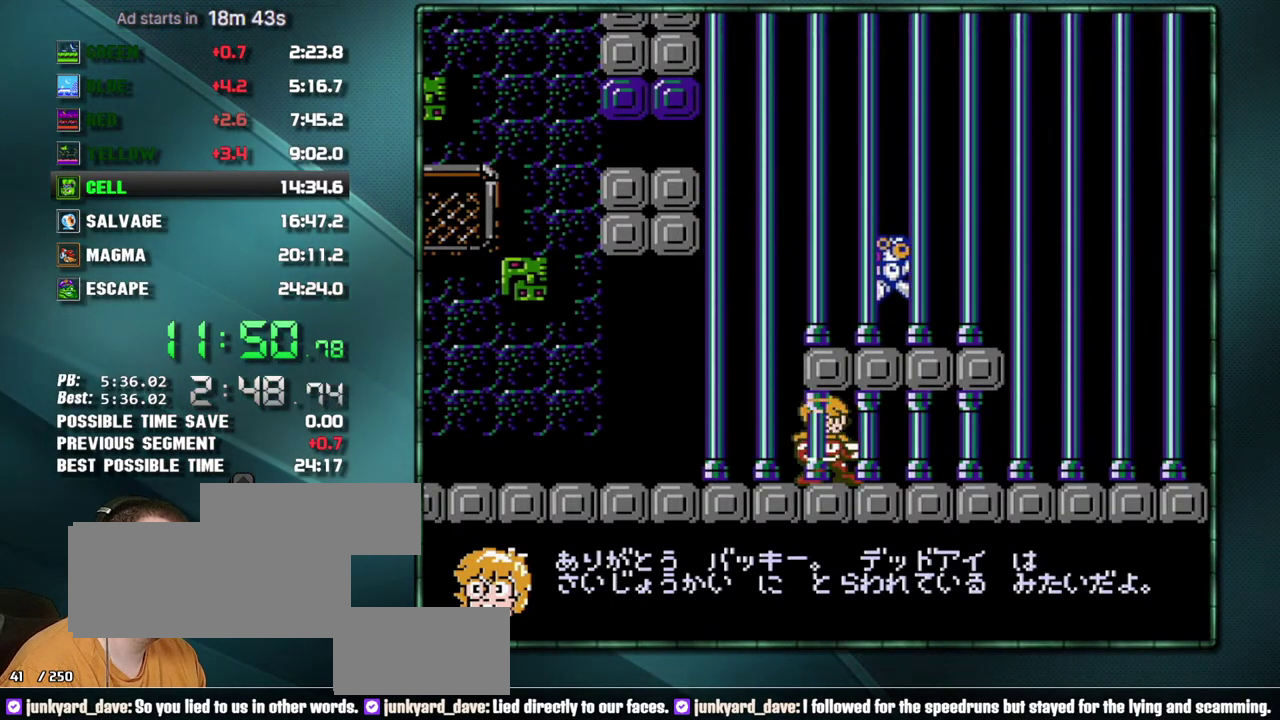
{"buttons": ["B", "DPAD_RIGHT"]}
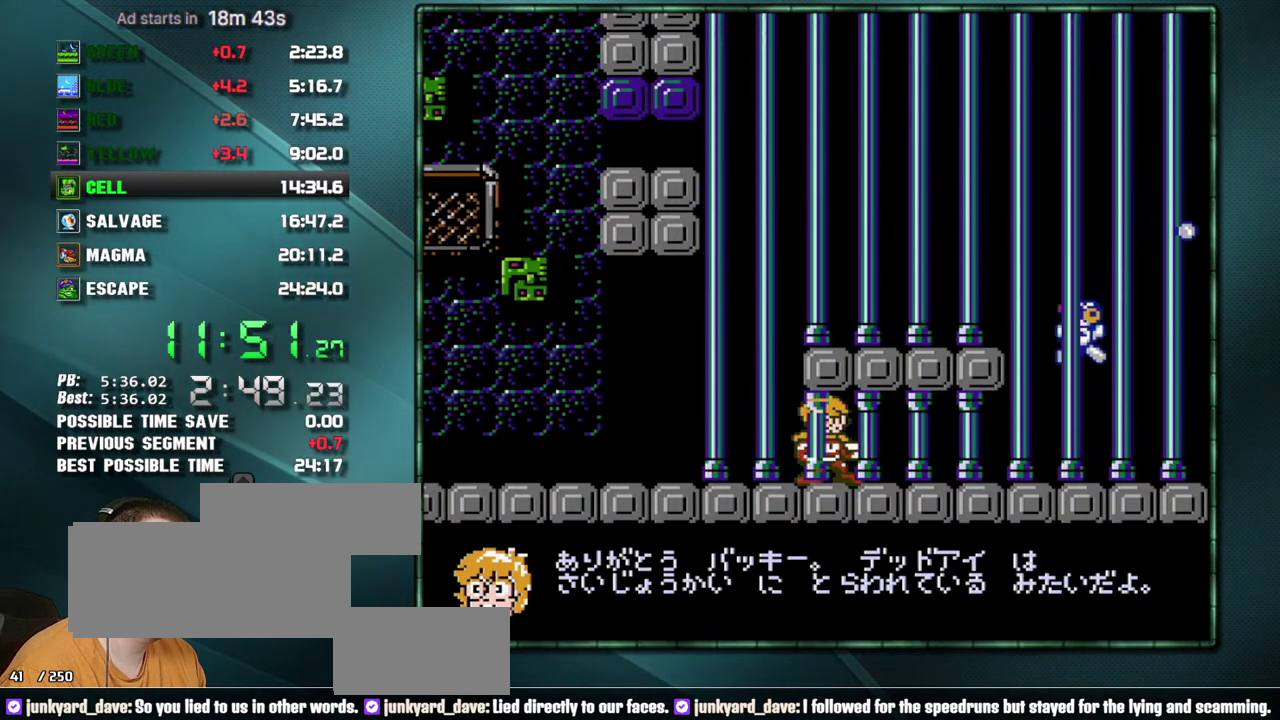
{"buttons": ["A", "B", "DPAD_RIGHT"]}
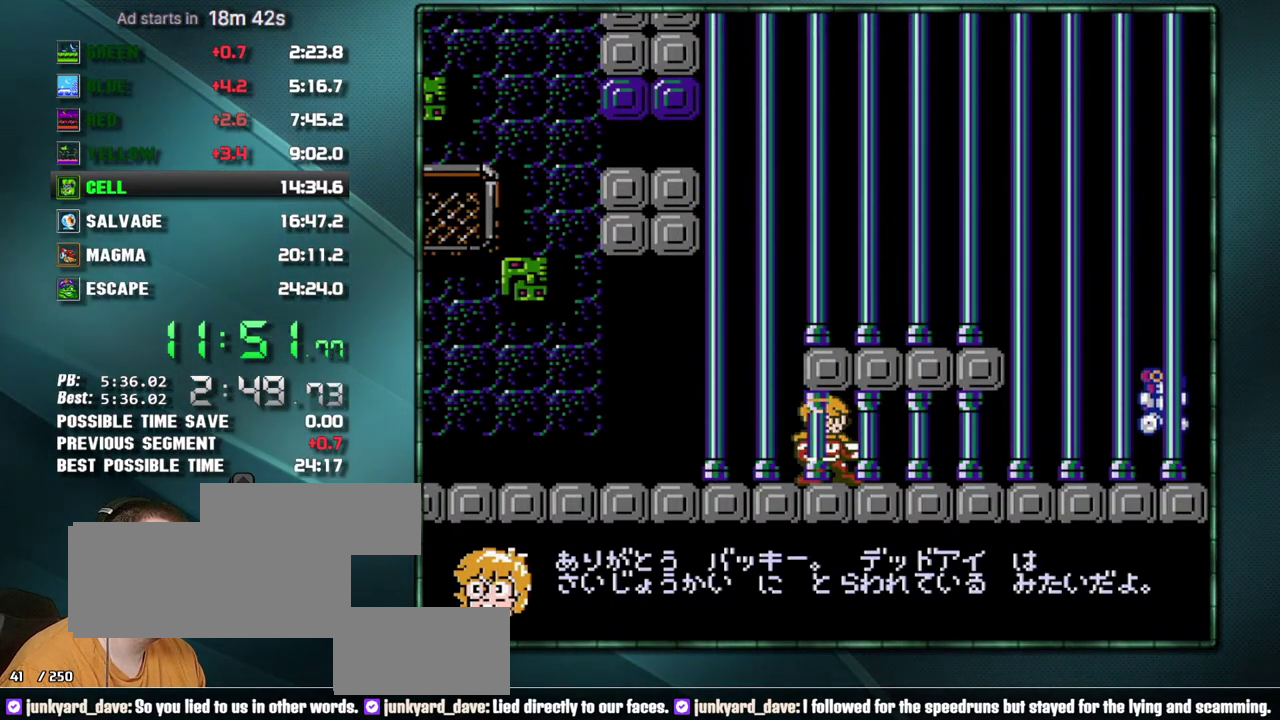
{"buttons": ["DPAD_RIGHT"]}
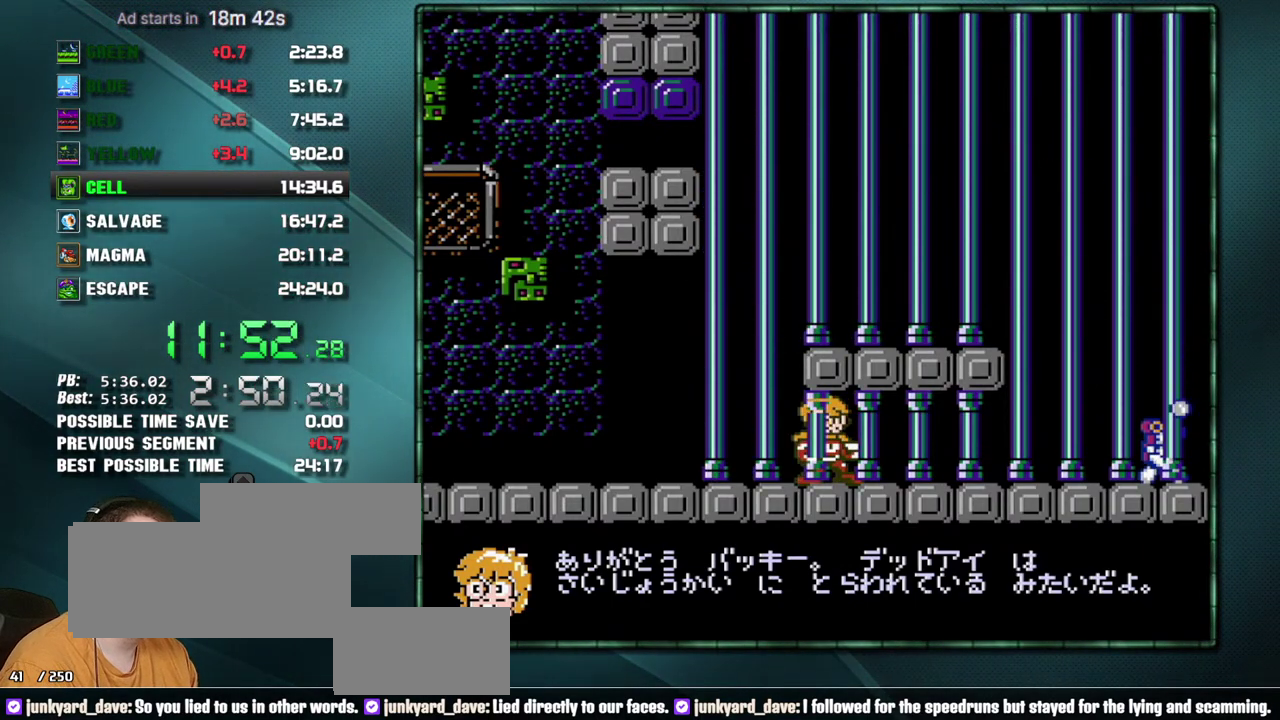
{"buttons": ["B", "DPAD_RIGHT"]}